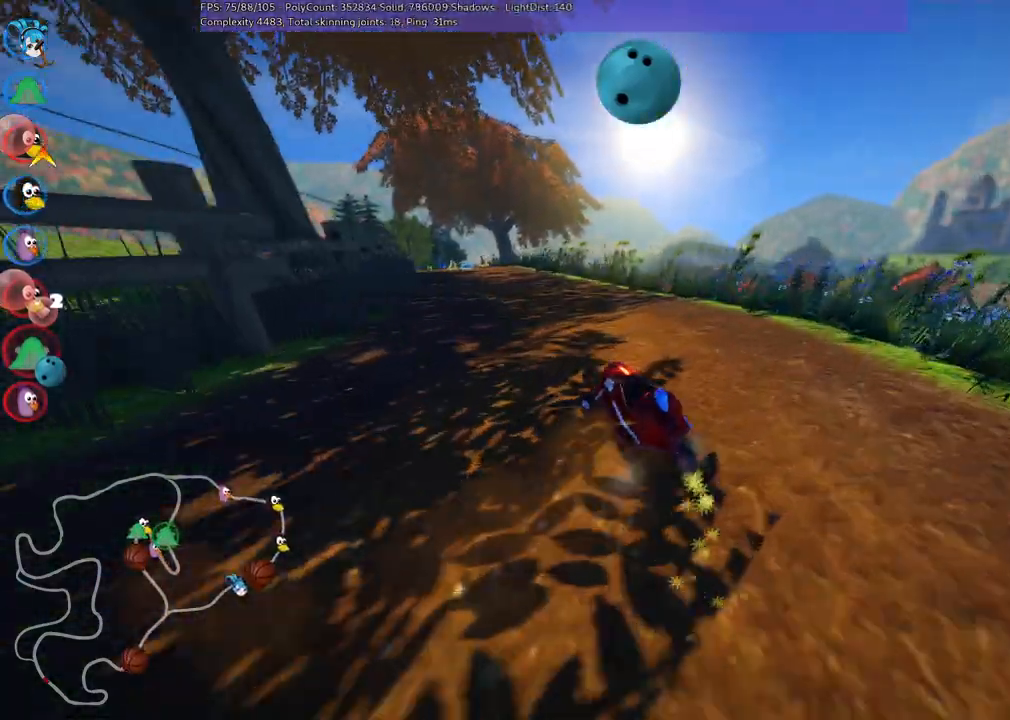
Gameplay with keyboard; each line is a JSON object with the keys held at the frame after it. "events" lists presses ("down") and releases ("up") of ".", "/", "alt_r", "b", "c", "comma", "ctrl_r", "d", "down", "f", "g", "h", "j", "k", "l", "left", "m", "n", "quote", "return", "right", "semicolon", "shift_r", "space", "super", "up" and "v" between this image and that frame as [ms after this image, input, new state], when the widget could be followed in between. No other keys are recorded. Mouse input is not recorded.
{"keys": ["right", "up"], "events": [[133, "m", "up"], [317, "left", "up"], [483, "right", "down"]]}
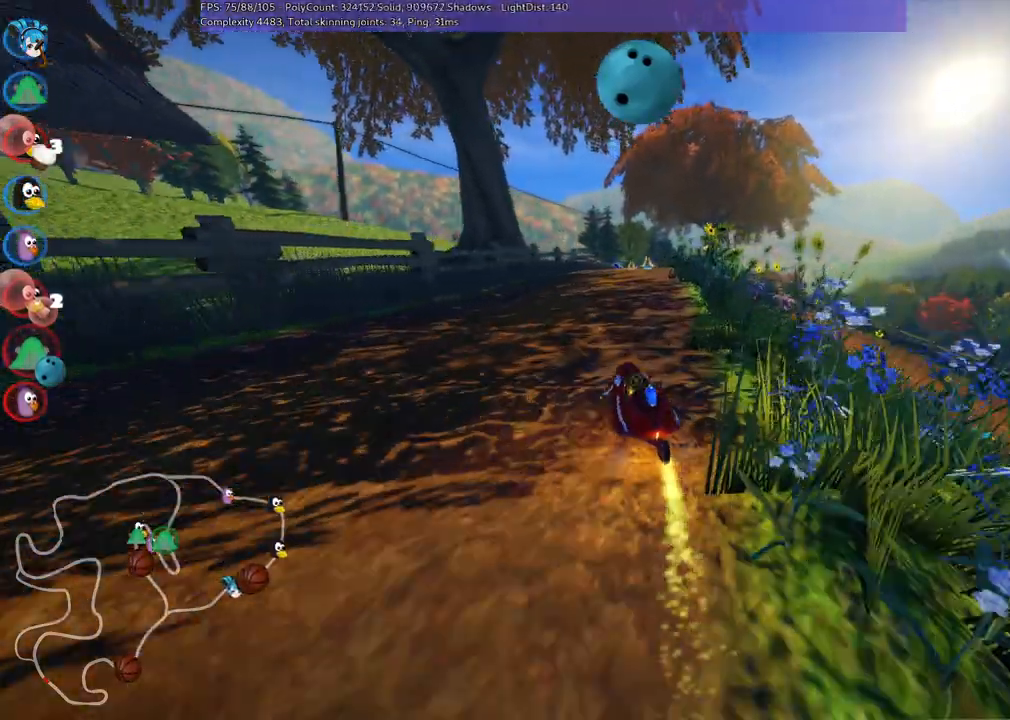
{"keys": ["up"], "events": [[183, "right", "up"]]}
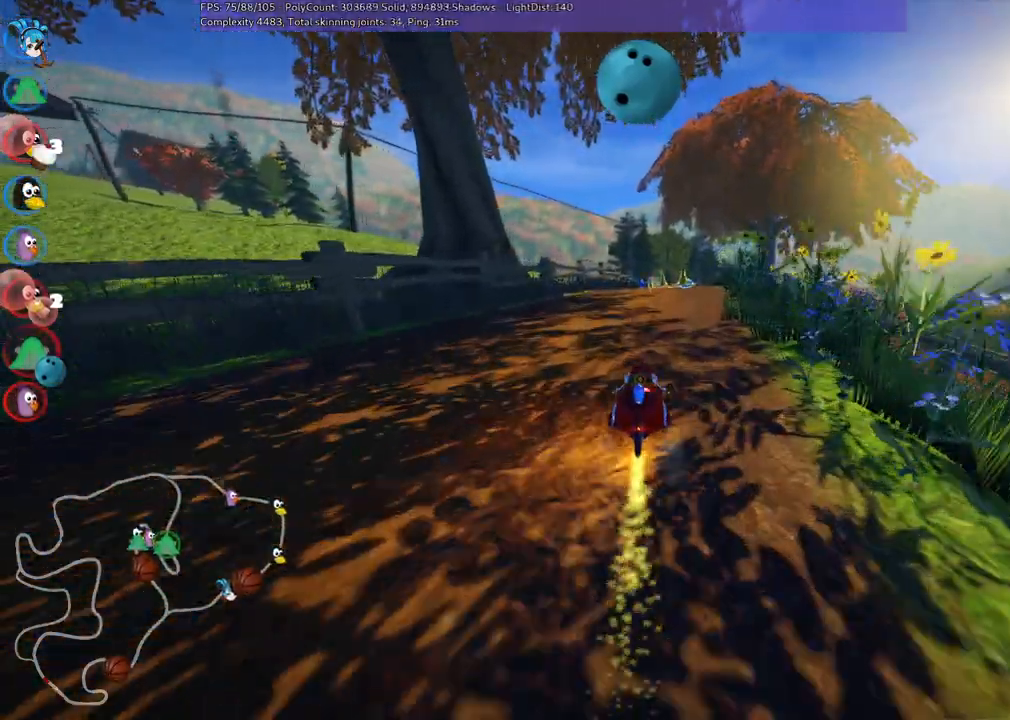
{"keys": ["up"], "events": [[100, "left", "down"], [183, "left", "up"], [183, "n", "down"], [283, "n", "up"]]}
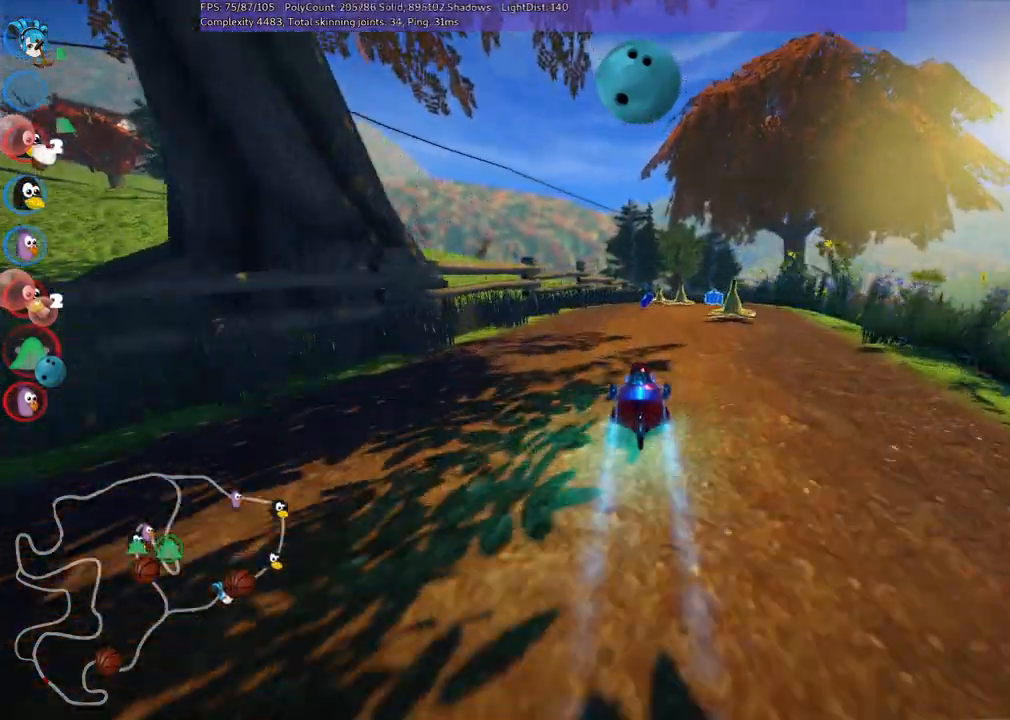
{"keys": ["up"], "events": [[383, "left", "down"], [483, "left", "up"]]}
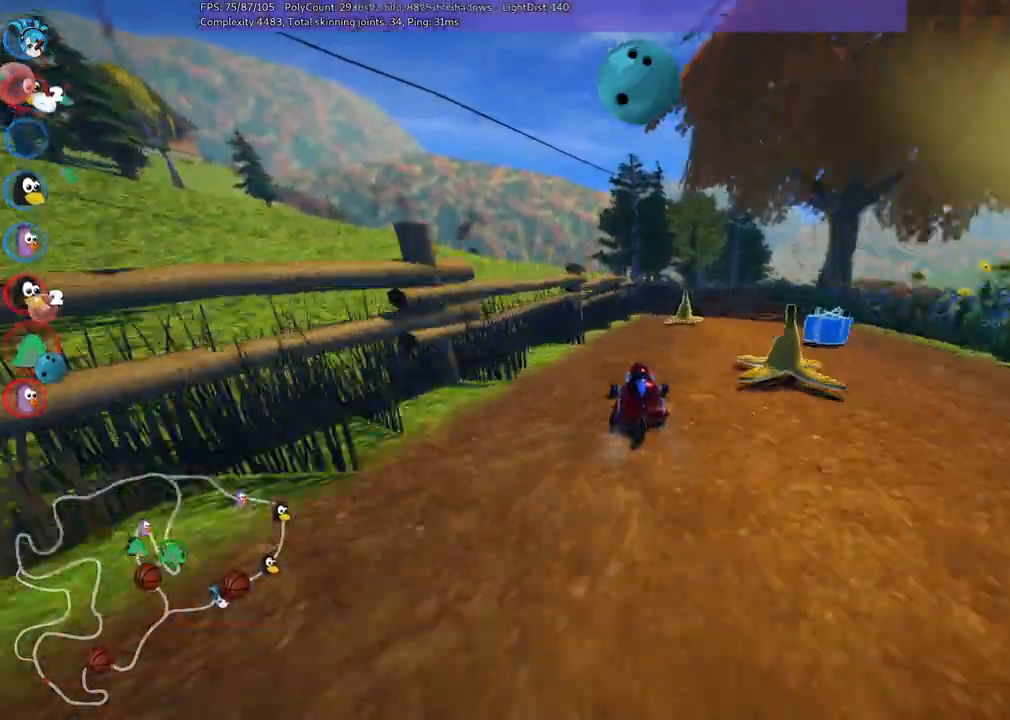
{"keys": ["left", "m", "up"], "events": [[67, "m", "down"], [67, "right", "down"], [167, "left", "down"], [217, "right", "up"], [300, "right", "down"], [400, "right", "up"]]}
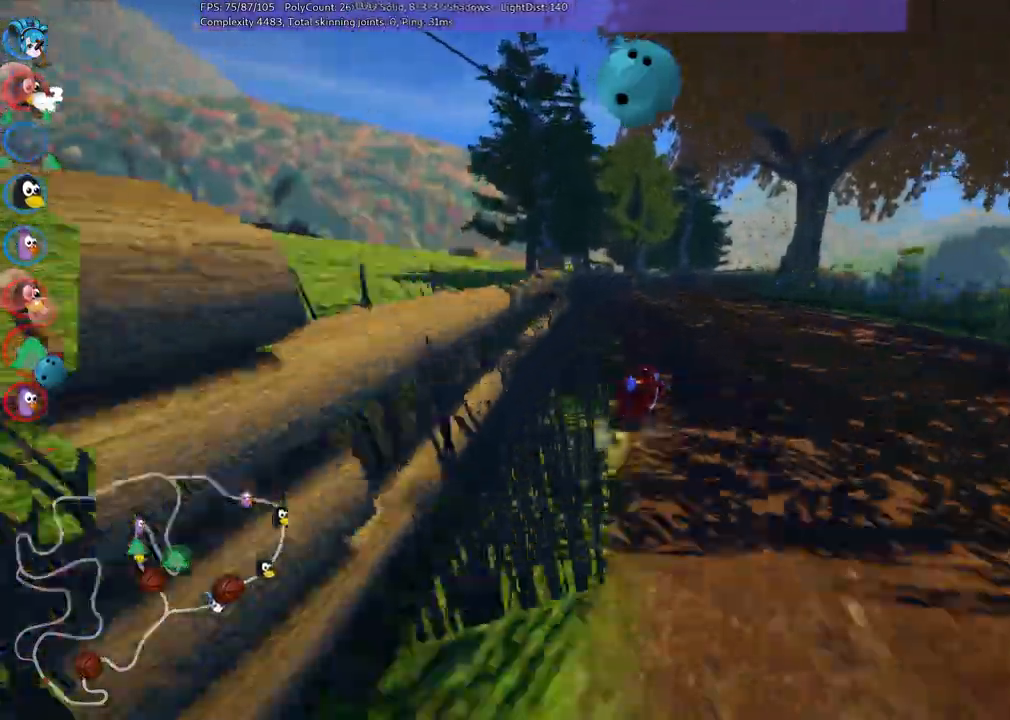
{"keys": ["left", "m", "up"], "events": [[267, "right", "down"], [450, "right", "up"]]}
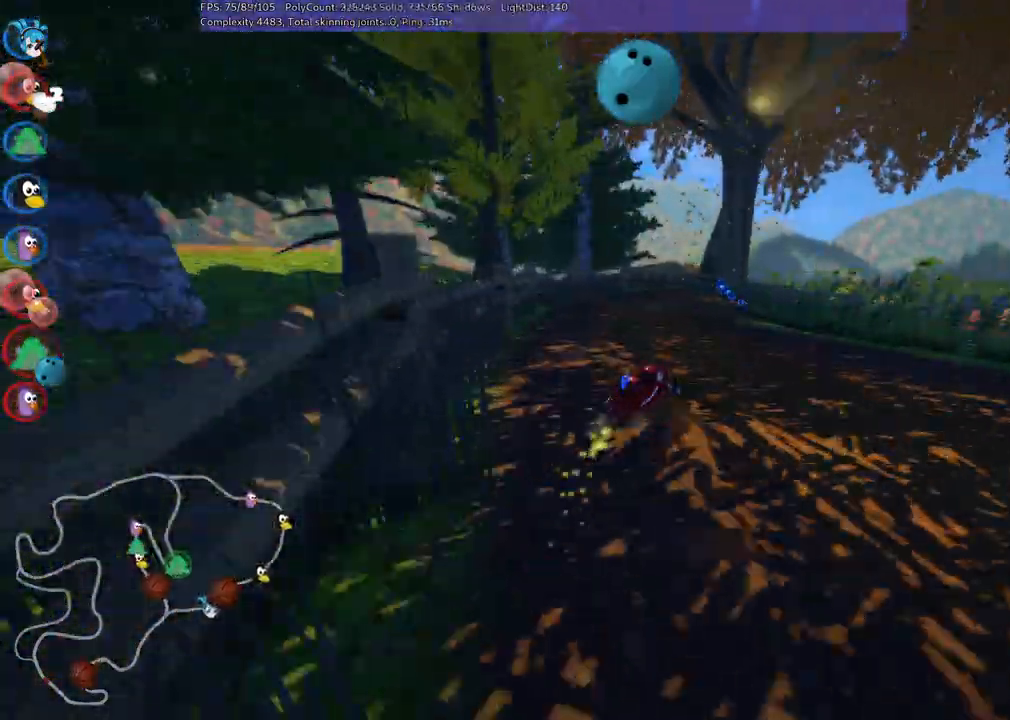
{"keys": ["m", "right", "up"], "events": [[100, "right", "down"], [267, "left", "up"]]}
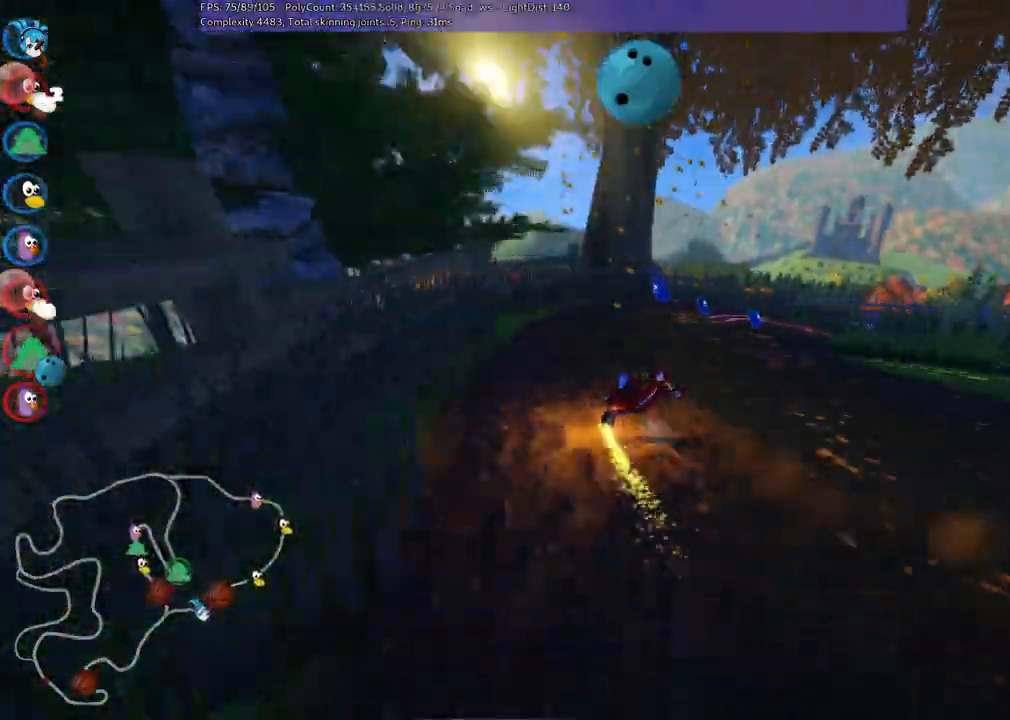
{"keys": ["right", "up"], "events": [[33, "m", "up"]]}
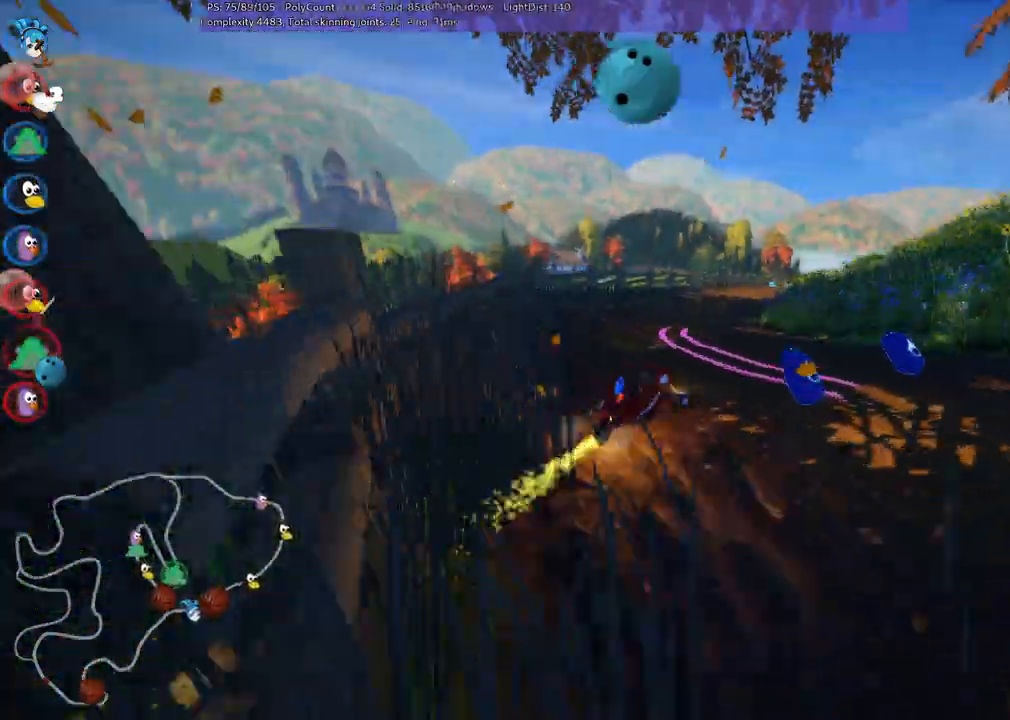
{"keys": ["left", "up"], "events": [[217, "right", "up"], [267, "left", "down"], [317, "n", "down"], [367, "m", "down"], [367, "n", "up"], [500, "m", "up"]]}
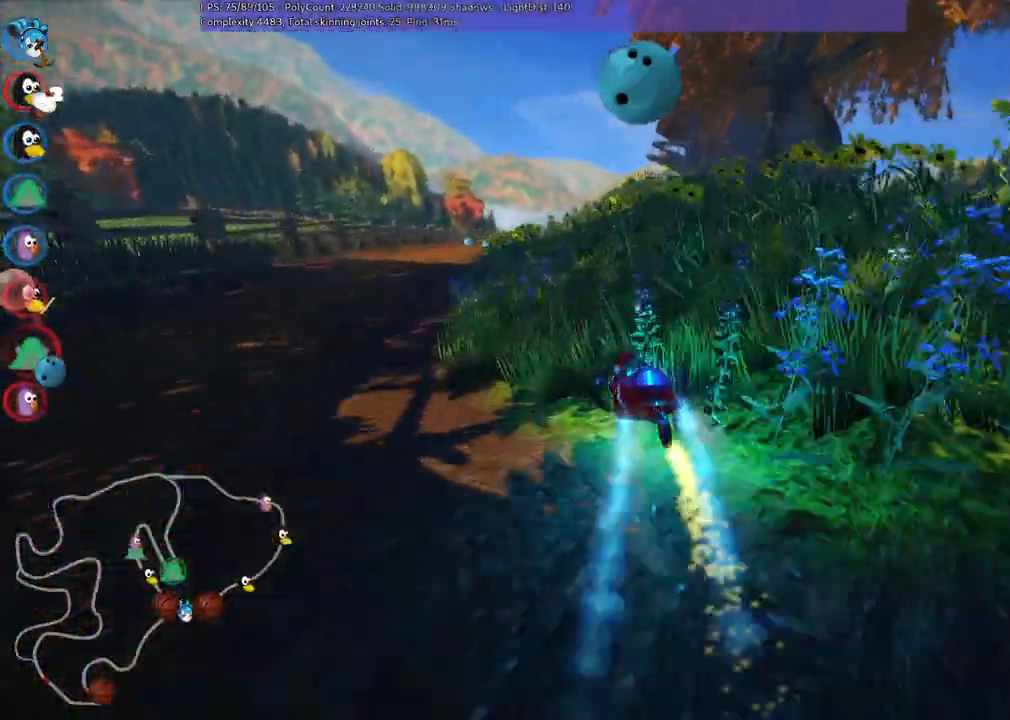
{"keys": ["up"], "events": [[400, "left", "up"]]}
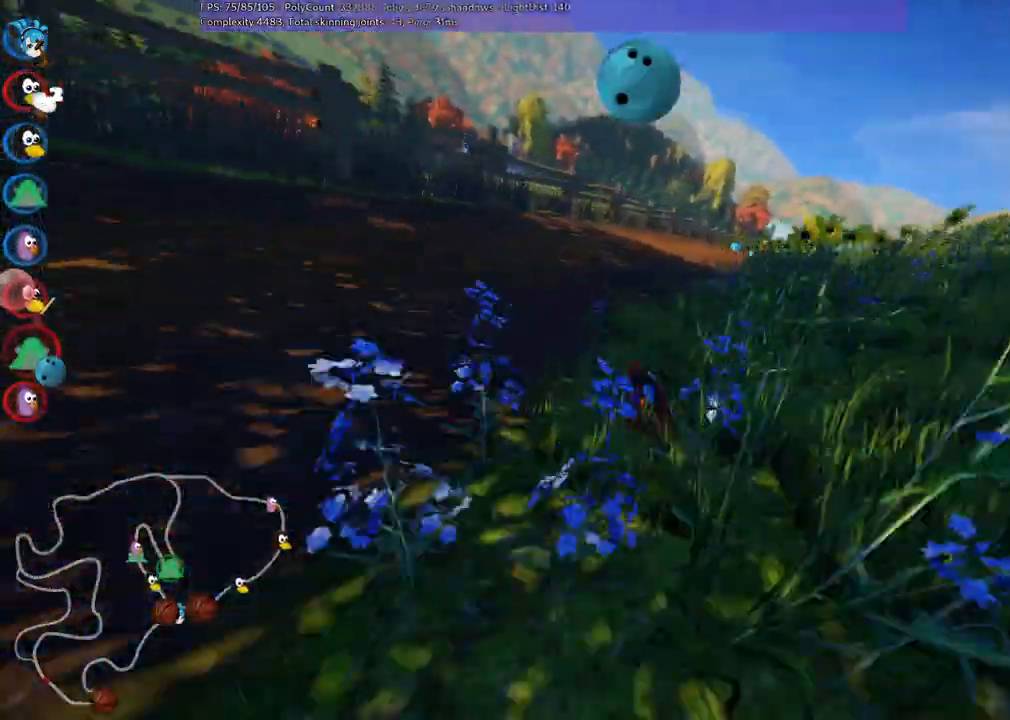
{"keys": ["left", "m", "up"], "events": [[33, "m", "down"], [33, "right", "down"], [200, "left", "down"], [233, "right", "up"], [333, "right", "down"], [433, "right", "up"]]}
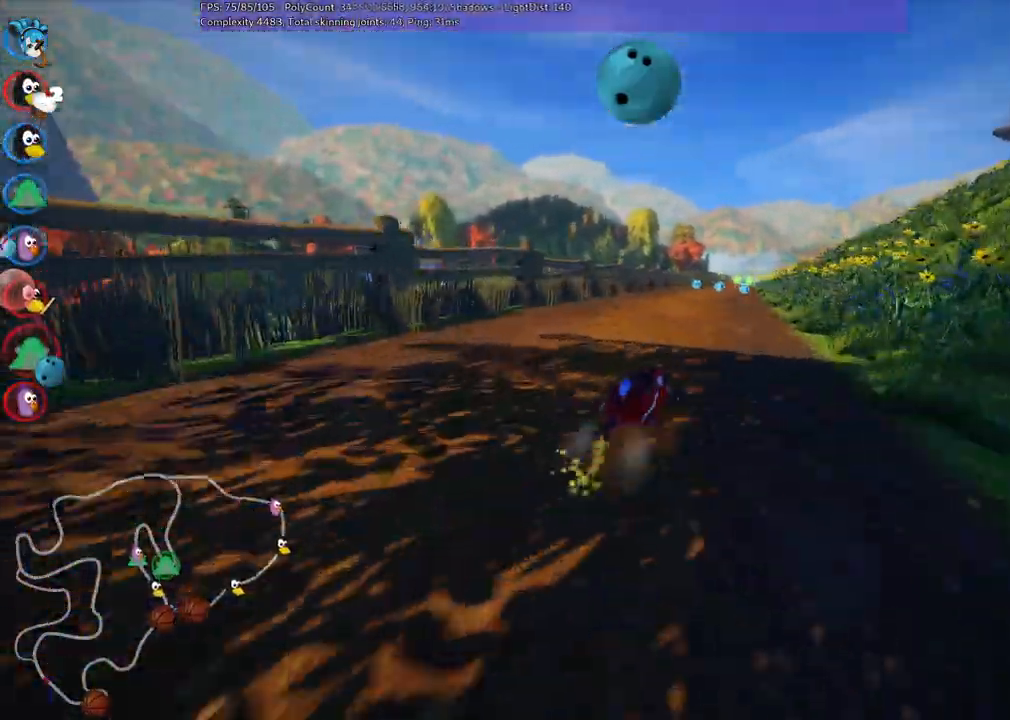
{"keys": ["left", "m", "up"], "events": [[67, "right", "down"], [167, "right", "up"]]}
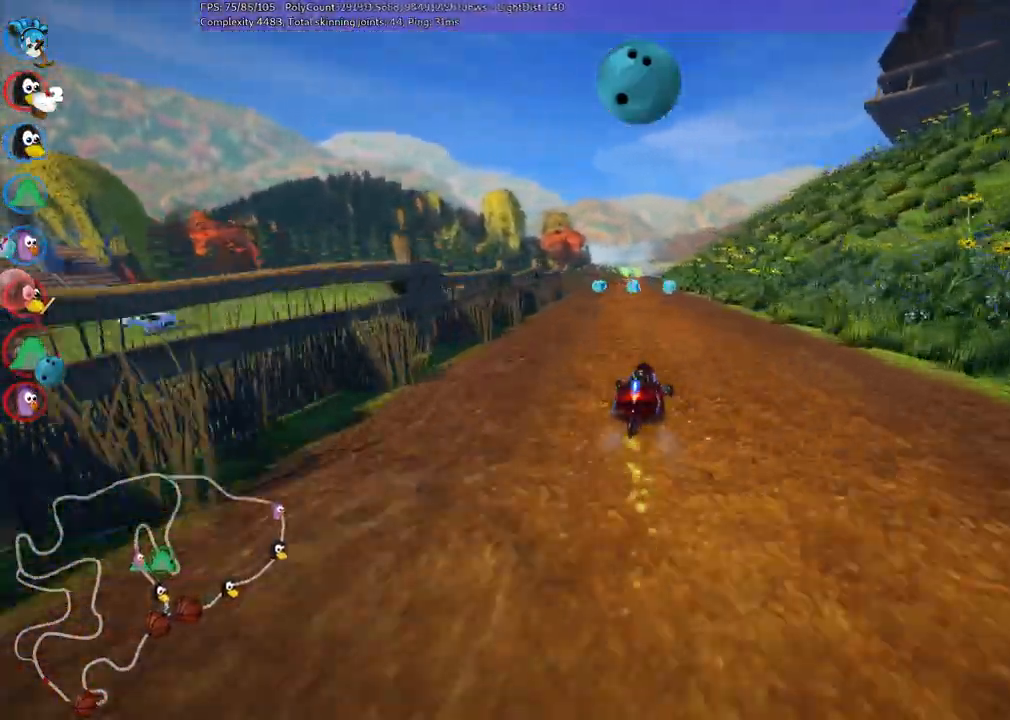
{"keys": ["up"], "events": [[267, "n", "down"], [367, "m", "up"], [417, "left", "up"], [417, "n", "up"]]}
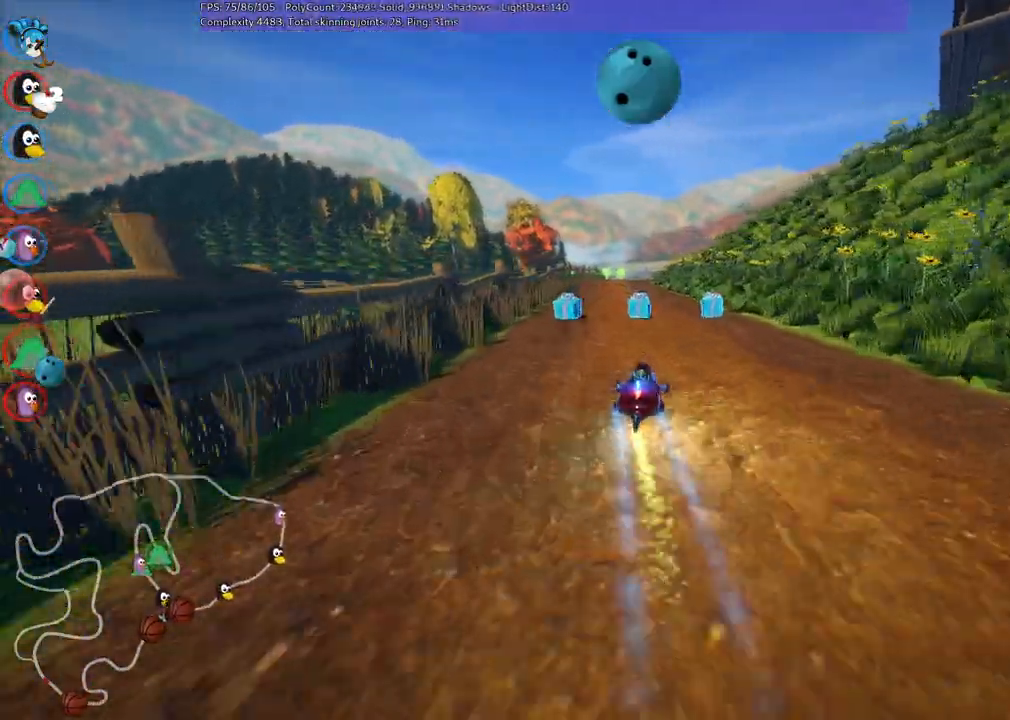
{"keys": ["left", "up"], "events": [[417, "left", "down"]]}
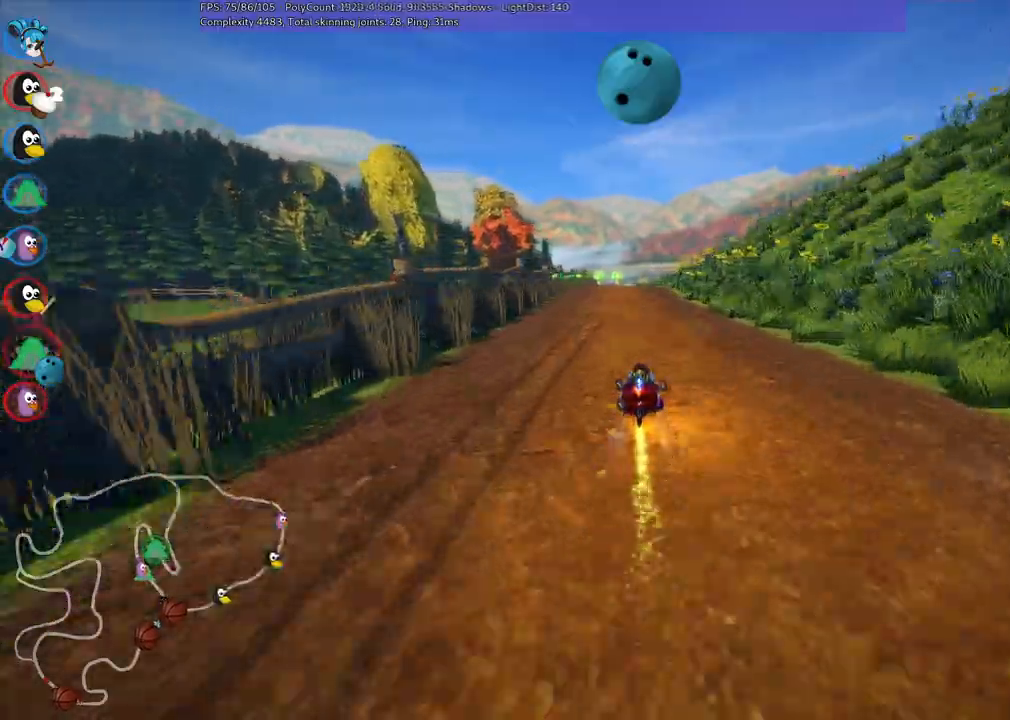
{"keys": ["left", "m", "up"], "events": [[50, "left", "up"], [133, "right", "down"], [383, "right", "up"], [433, "left", "down"], [433, "m", "down"]]}
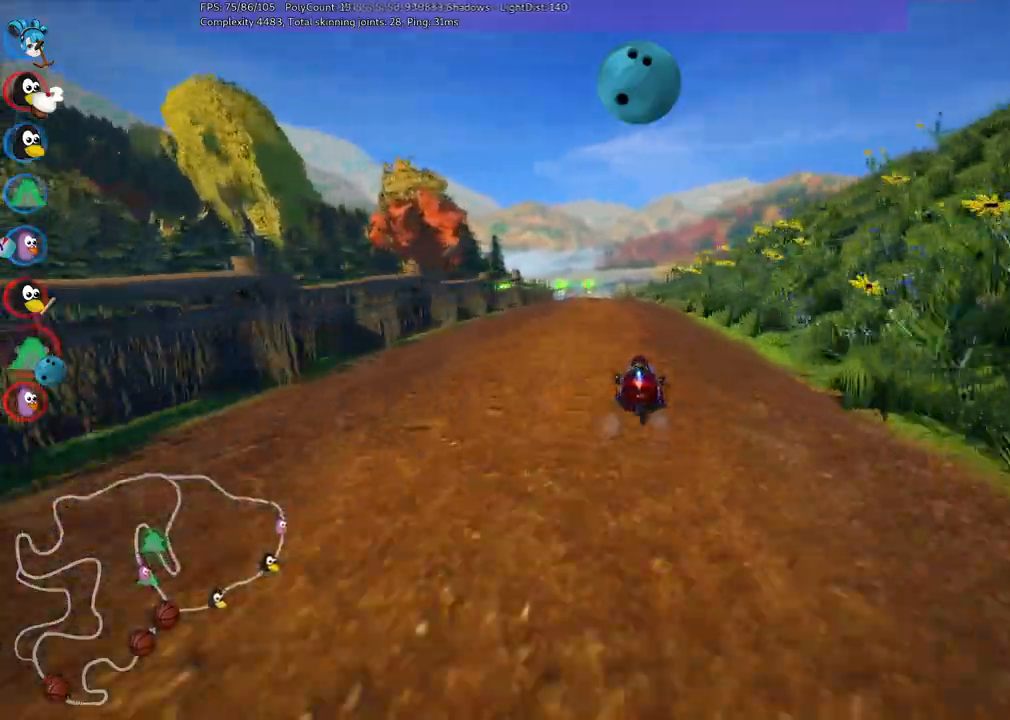
{"keys": ["left", "m", "right", "up"], "events": [[33, "right", "down"], [50, "left", "up"], [167, "left", "down"], [350, "left", "up"], [467, "left", "down"]]}
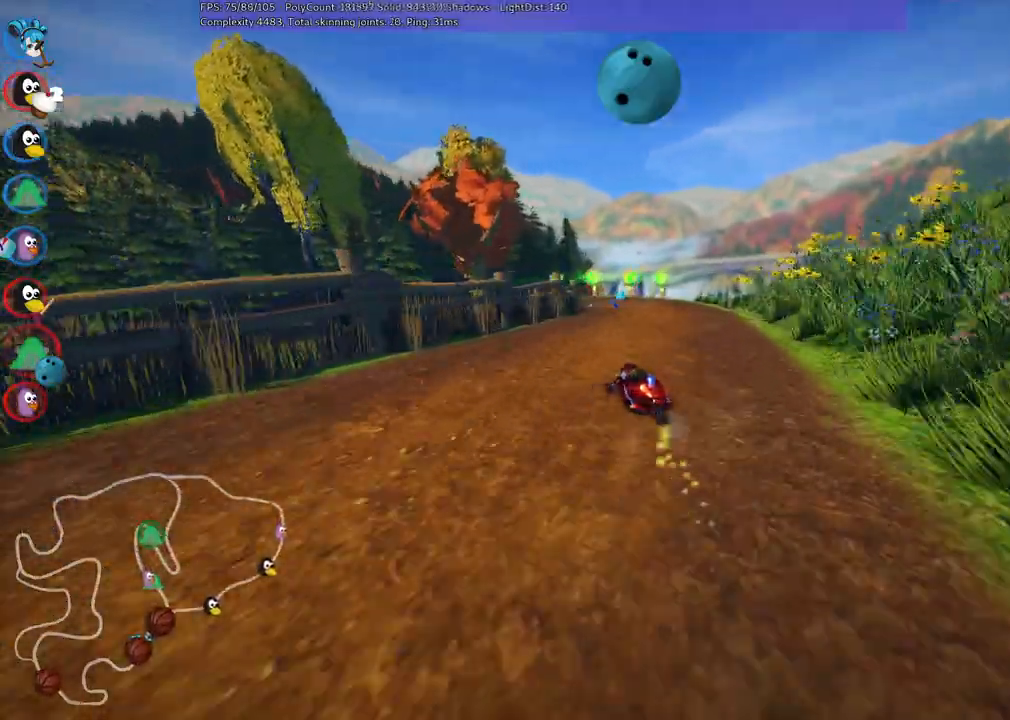
{"keys": ["left", "m", "right", "up"], "events": [[167, "left", "up"], [500, "left", "down"]]}